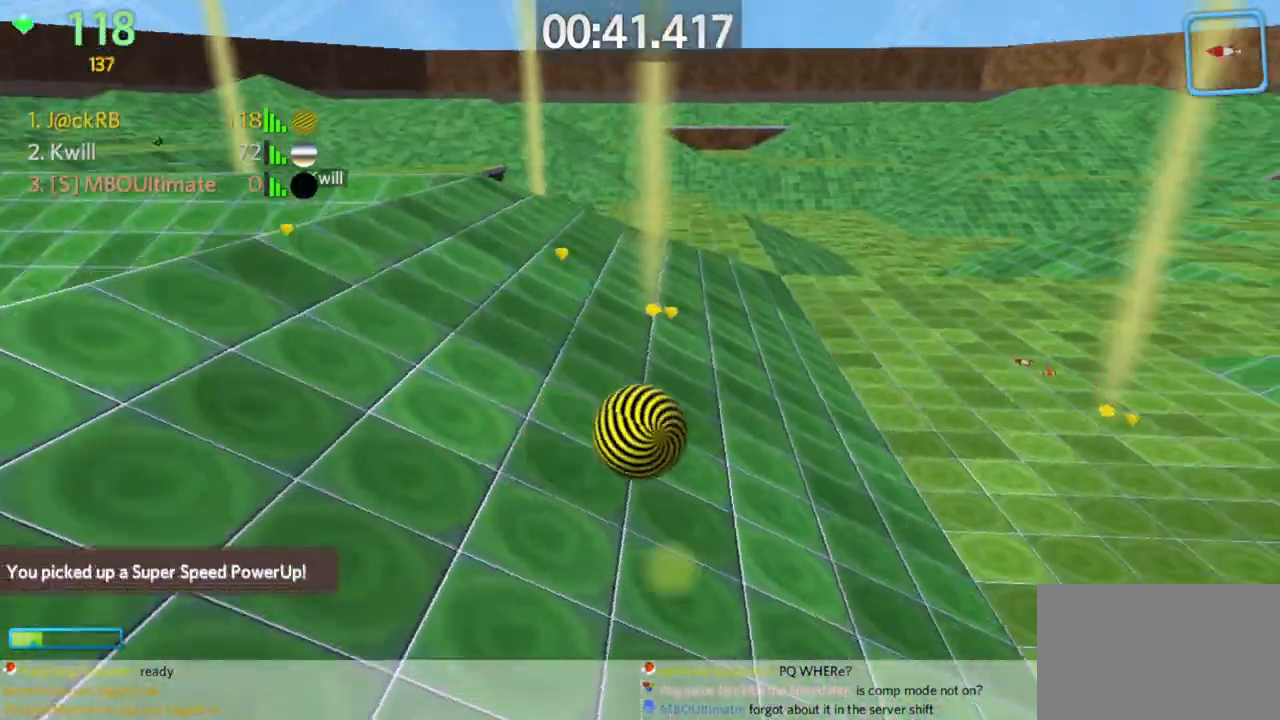
Gameplay with keyboard and mouse; each line is a JSON object with the keys and mouse buttons held at the frame after it. "events" lists presses ("down") and releases ("up") of "a", "d", "s", "space", "w", "mouse_left" and "mouse_right" between this image and that frame as [ms after this image, input, new state], when the widget could be followed in between. "mouse_left", "mouse_right" = the "left", "right" buttons of the "mouse" list. No other keys are recorded. Mouse movement is not recorded.
{"keys": ["w"], "mouse": [], "events": [[283, "d", "down"], [383, "d", "up"]]}
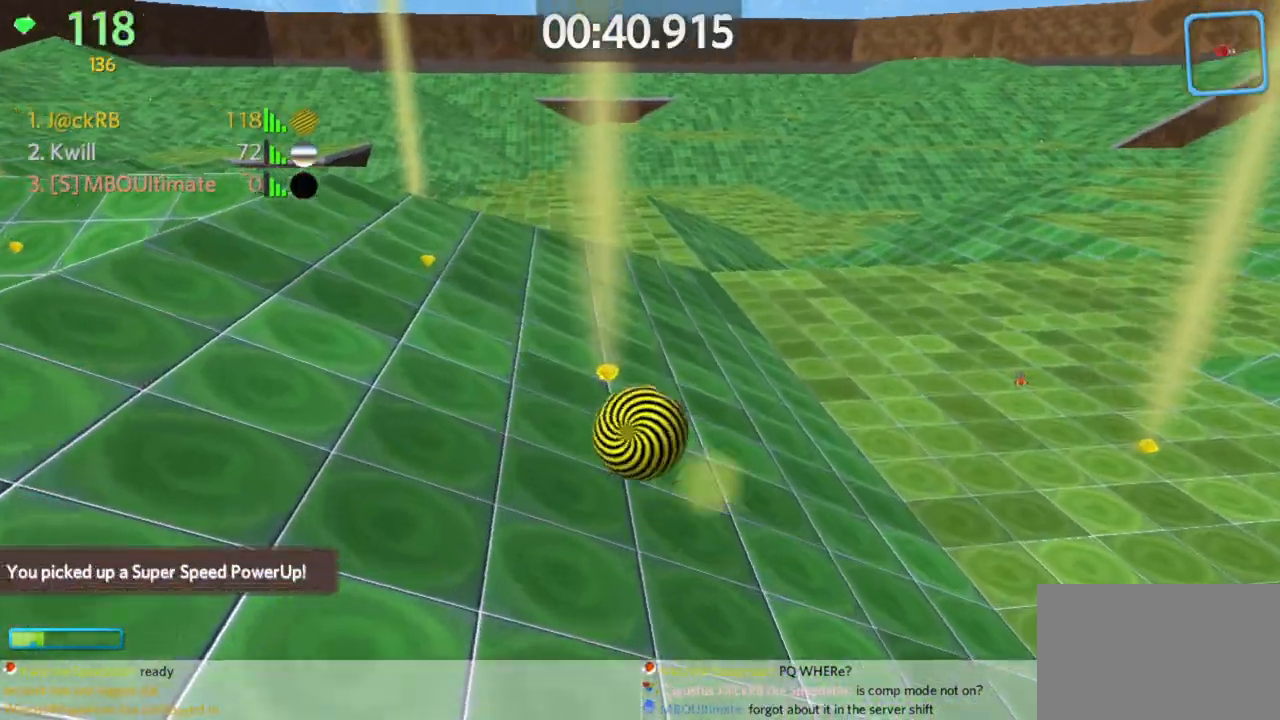
{"keys": ["d", "s"], "mouse": [], "events": [[17, "a", "down"], [117, "w", "up"], [200, "a", "up"], [200, "s", "down"], [350, "d", "down"]]}
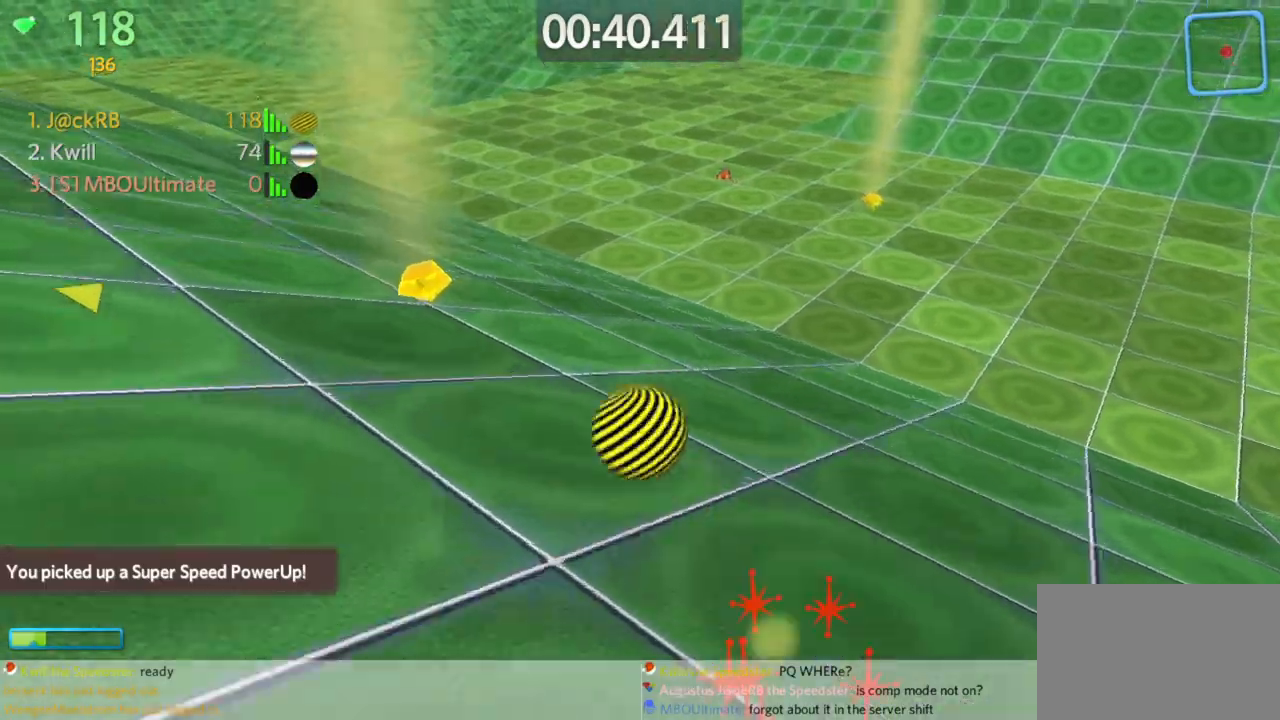
{"keys": ["d", "w"], "mouse": [], "events": [[67, "d", "up"], [217, "d", "down"], [217, "s", "up"], [400, "w", "down"]]}
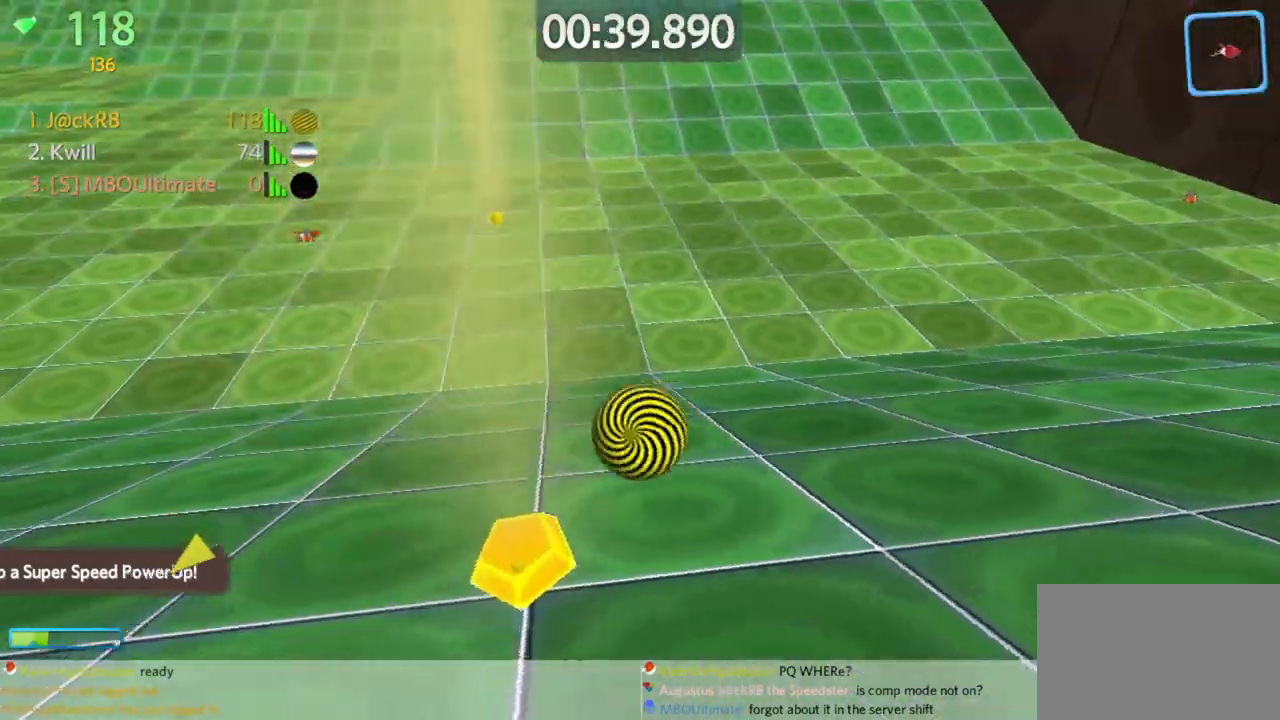
{"keys": ["d", "w"], "mouse": [], "events": []}
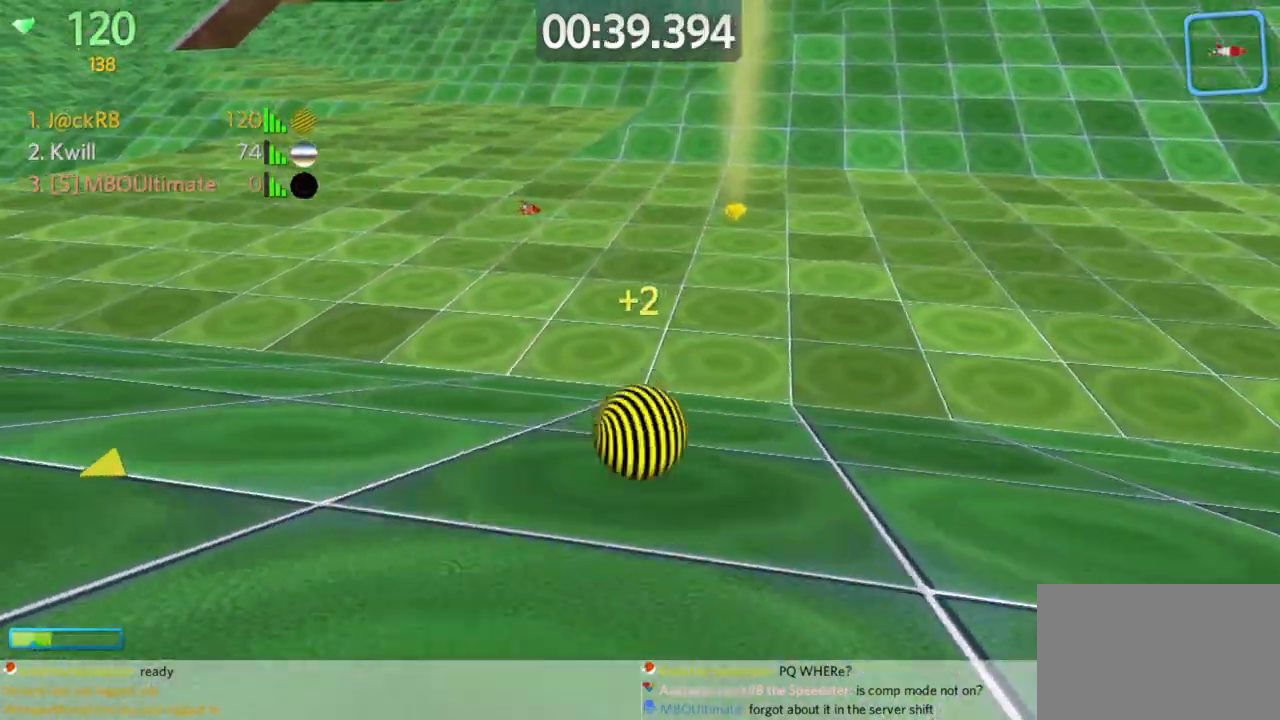
{"keys": ["a"], "mouse": [], "events": [[200, "d", "up"], [333, "space", "down"], [433, "a", "down"], [500, "space", "up"], [500, "w", "up"]]}
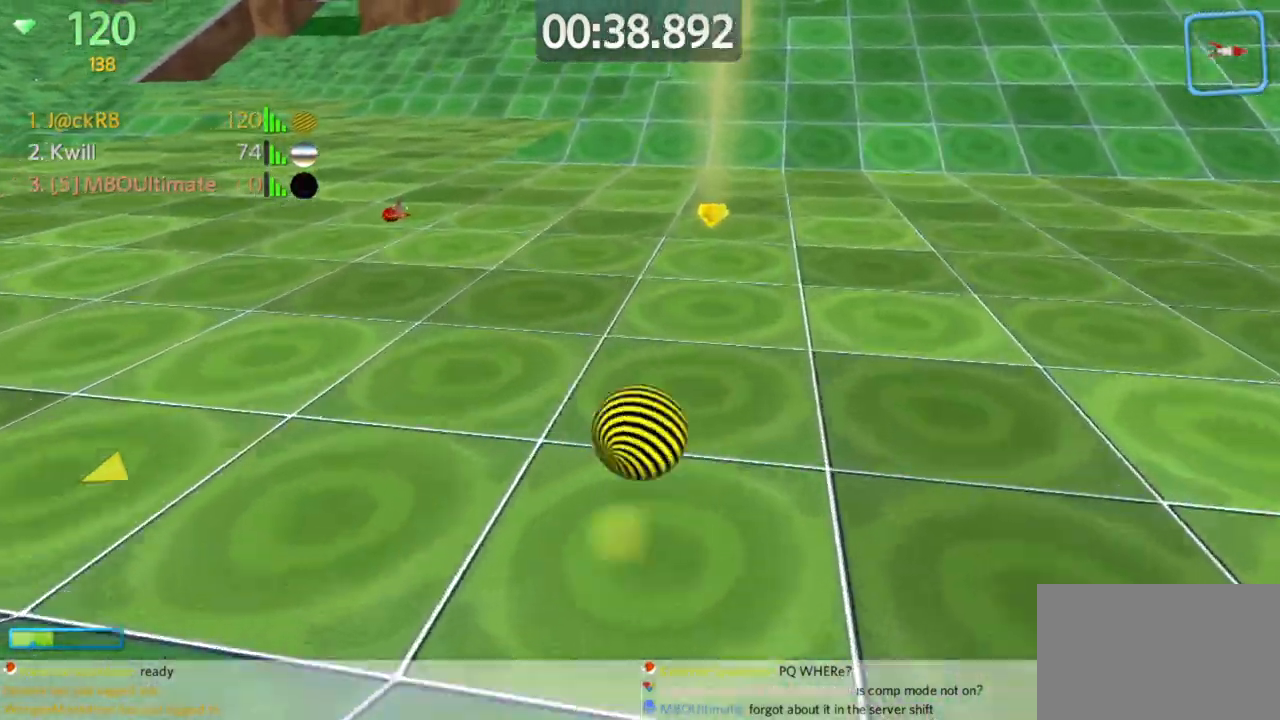
{"keys": ["a", "w"], "mouse": [], "events": [[33, "s", "down"], [83, "a", "up"], [167, "a", "down"], [317, "s", "up"], [417, "w", "down"]]}
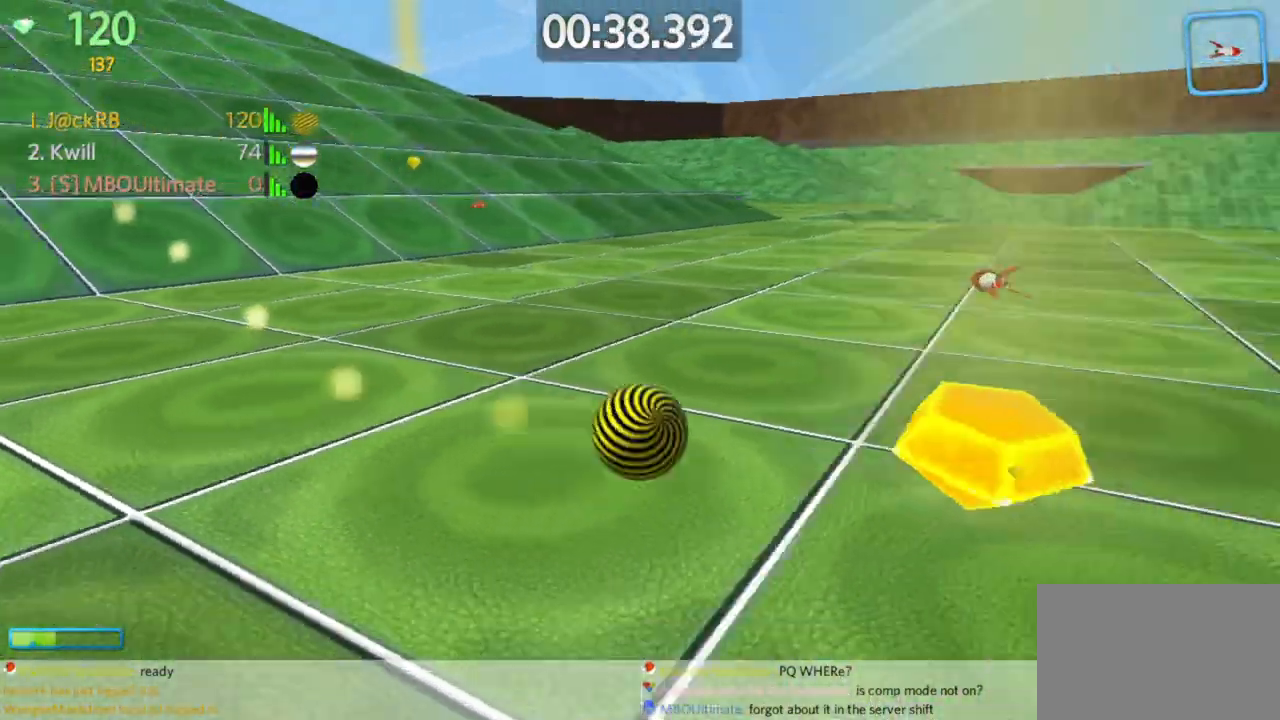
{"keys": ["a", "w"], "mouse": [], "events": [[317, "a", "up"], [467, "a", "down"]]}
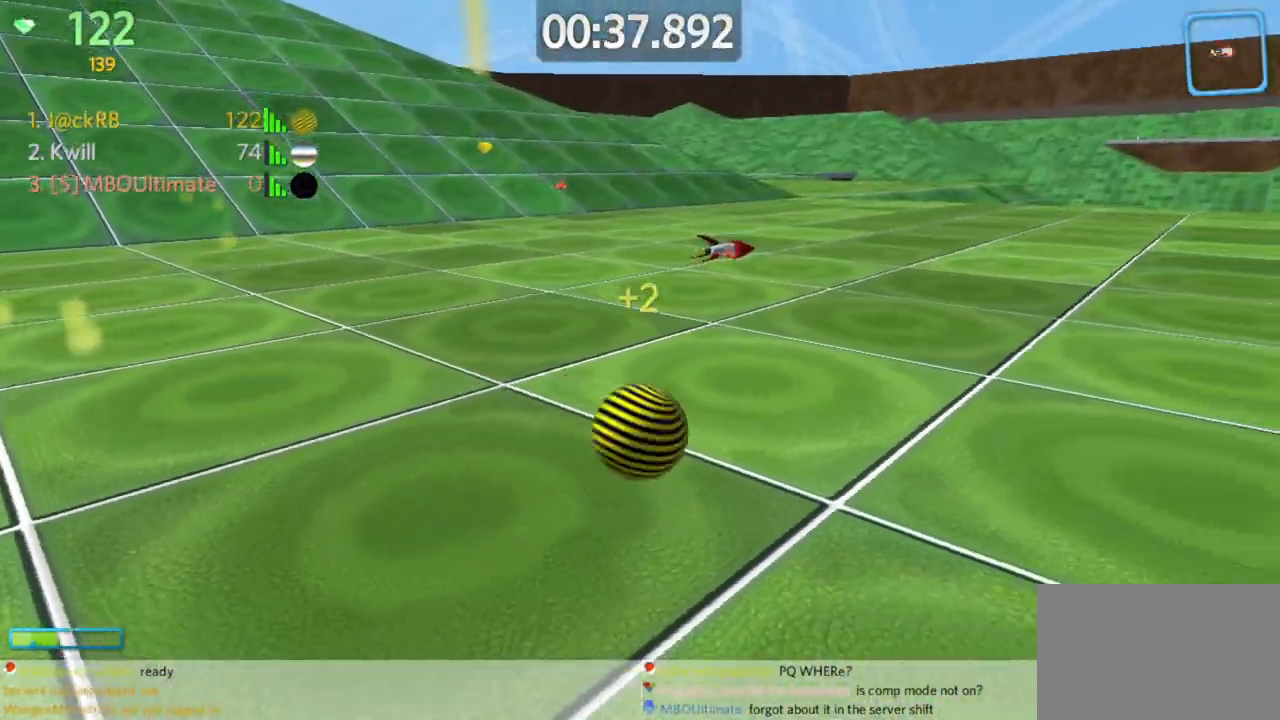
{"keys": ["a", "space", "w"], "mouse": [], "events": [[117, "a", "up"], [250, "a", "down"], [483, "space", "down"]]}
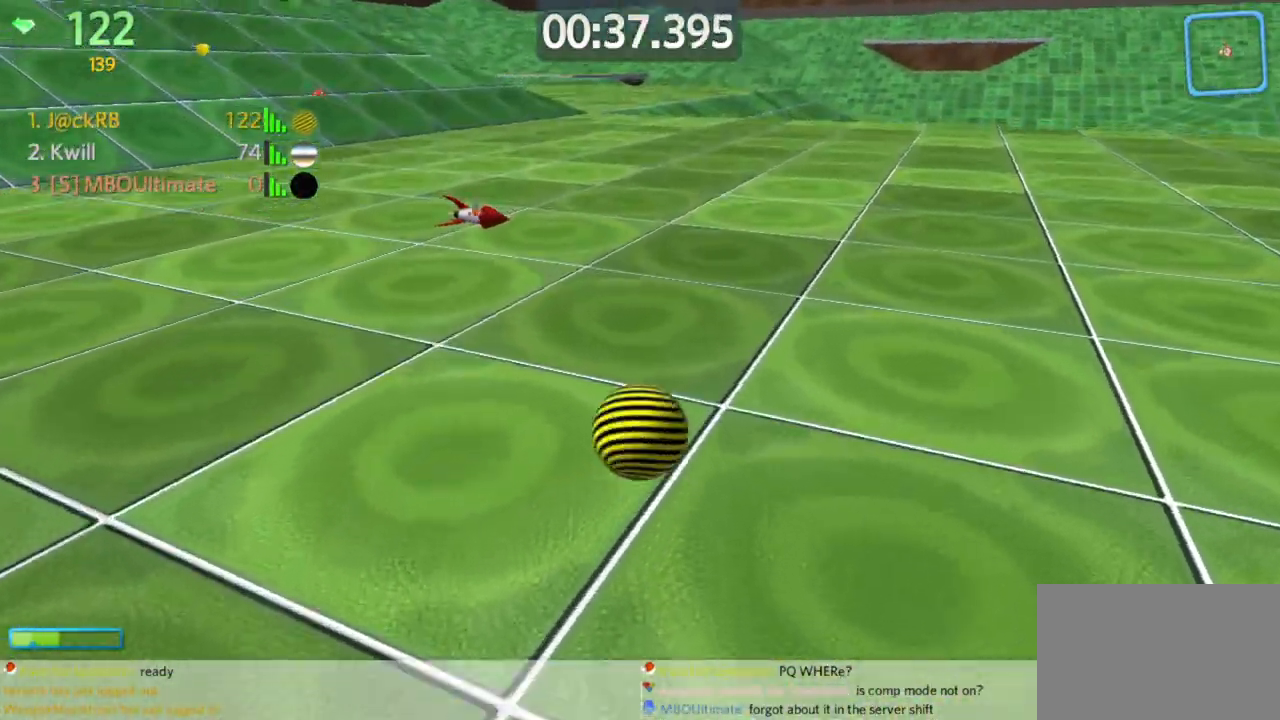
{"keys": ["w"], "mouse": [], "events": [[400, "space", "up"], [450, "a", "up"]]}
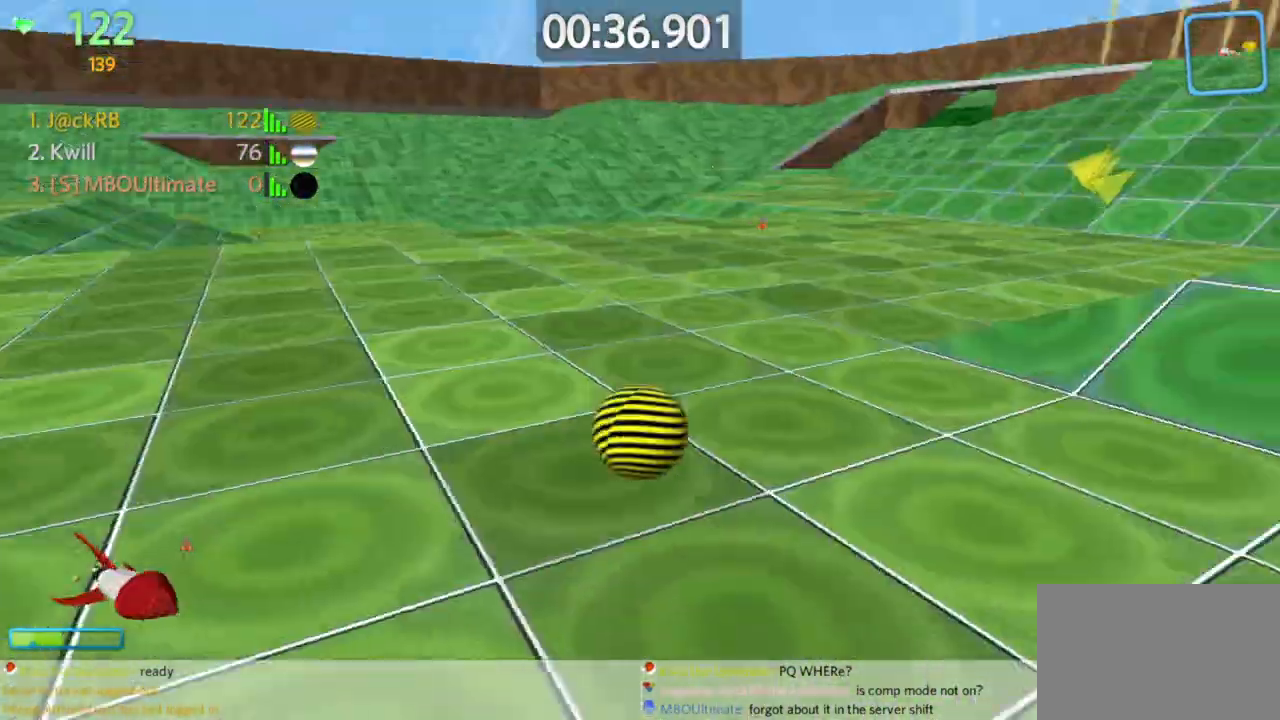
{"keys": ["d", "w"], "mouse": [], "events": [[50, "a", "down"], [133, "w", "up"], [183, "d", "down"], [183, "s", "down"], [233, "a", "up"], [433, "s", "up"], [467, "w", "down"]]}
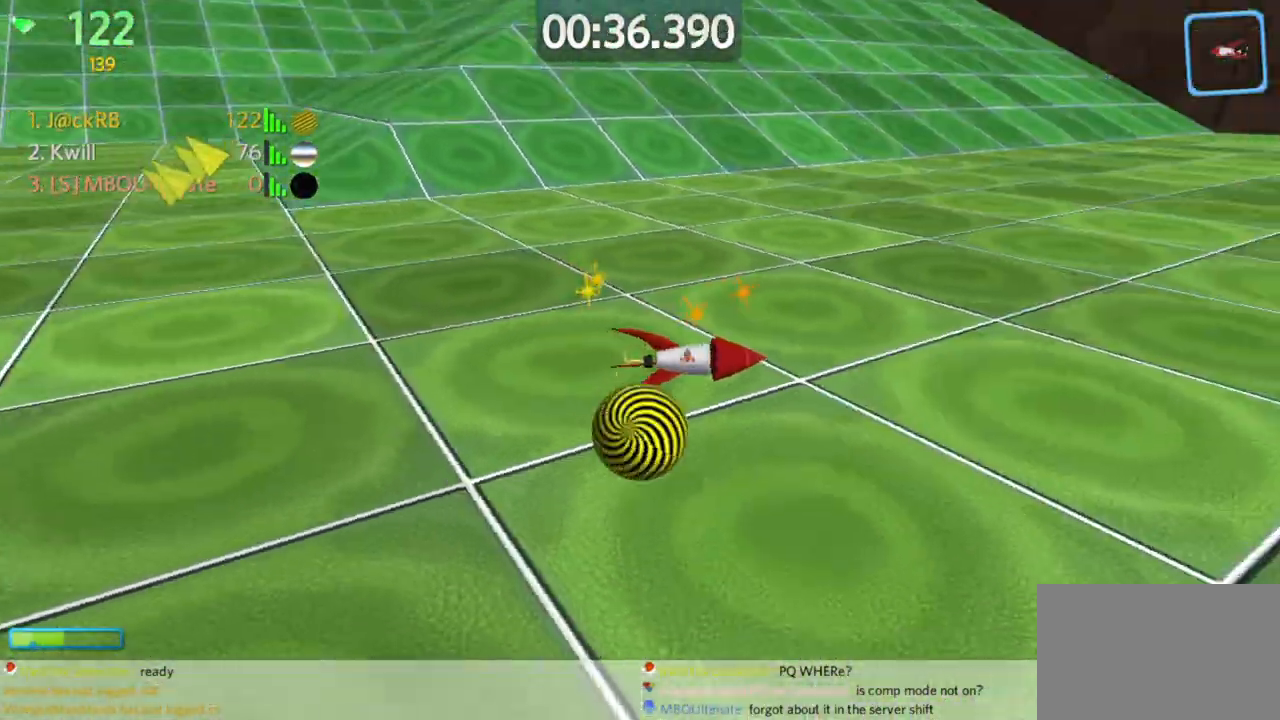
{"keys": ["a", "w"], "mouse": ["left"], "events": [[17, "mouse_left", "down"], [67, "d", "up"], [67, "mouse_left", "up"], [117, "a", "down"], [217, "space", "down"], [400, "space", "up"], [500, "mouse_left", "down"]]}
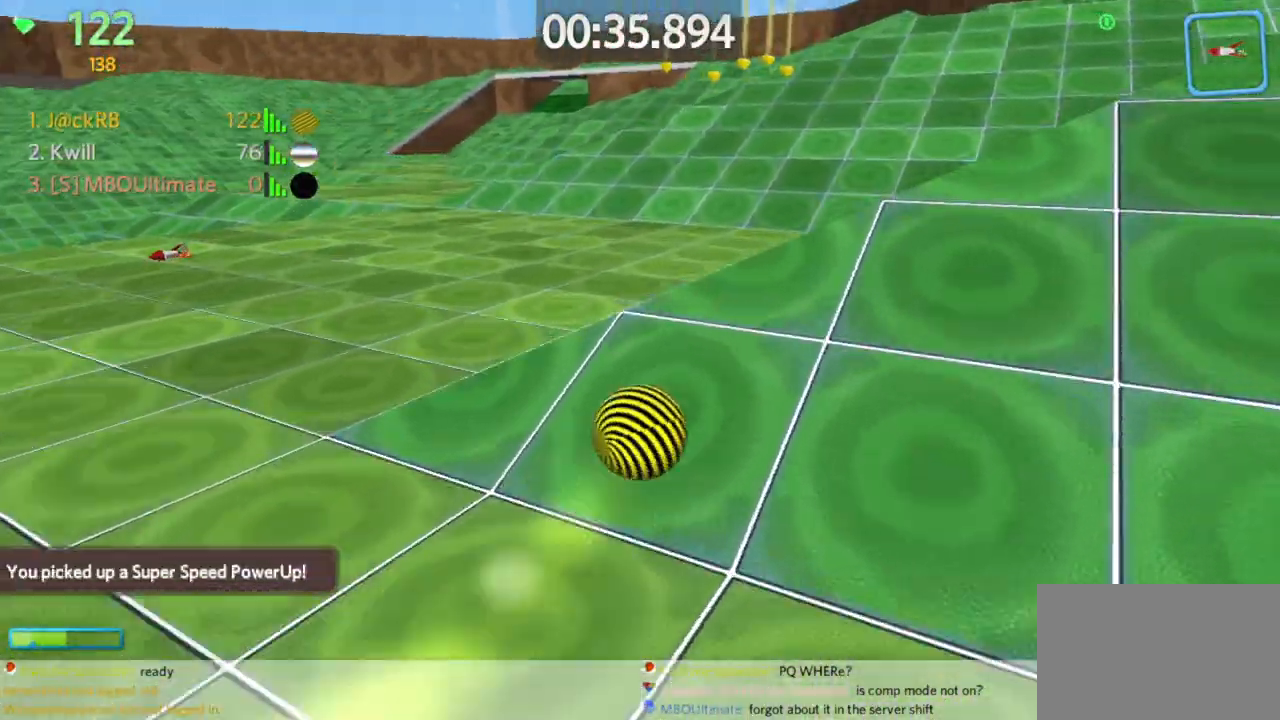
{"keys": ["d", "w"], "mouse": [], "events": [[100, "mouse_left", "up"], [467, "a", "up"], [467, "d", "down"]]}
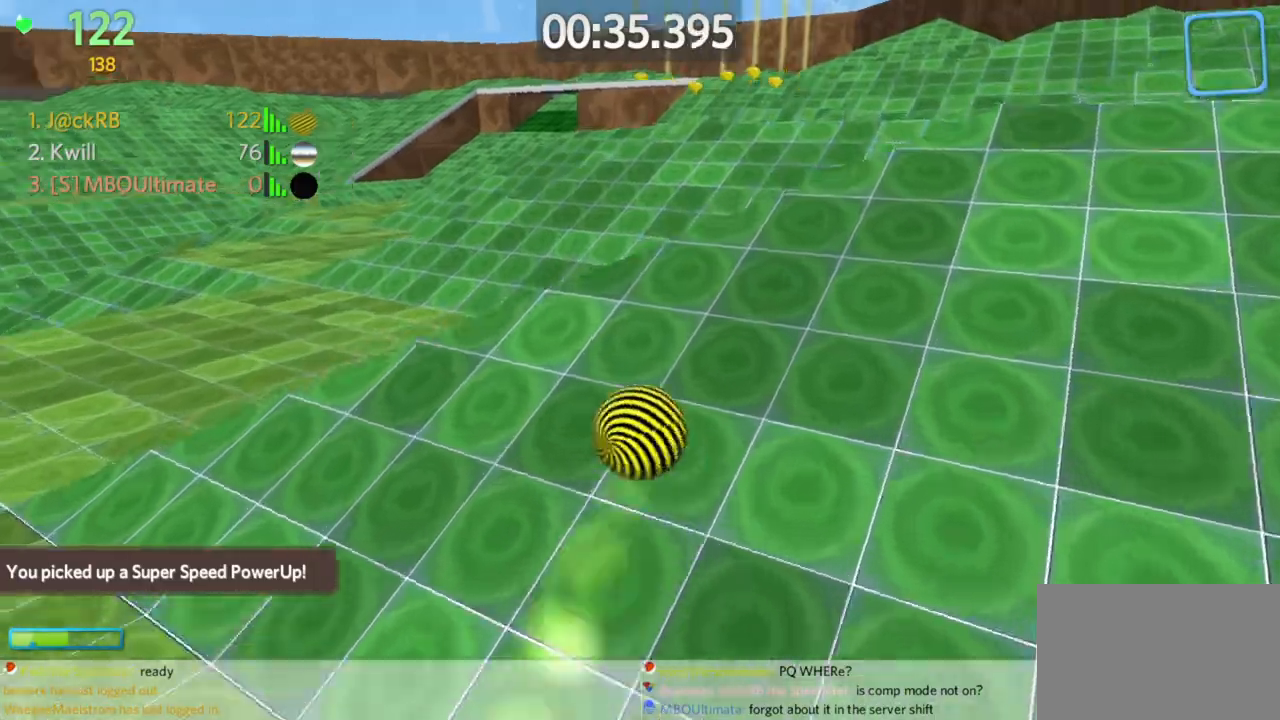
{"keys": ["d", "w"], "mouse": [], "events": []}
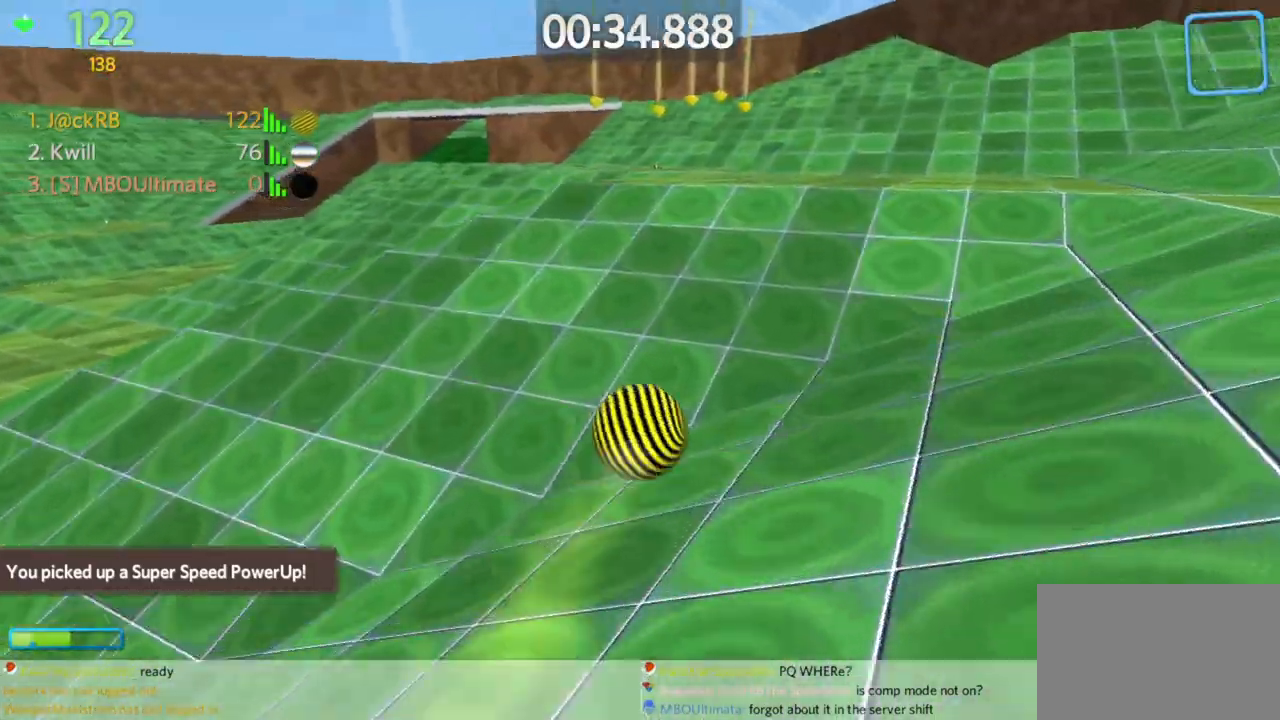
{"keys": ["a", "w"], "mouse": [], "events": [[83, "mouse_right", "down"], [133, "mouse_right", "up"], [233, "a", "down"], [283, "d", "up"]]}
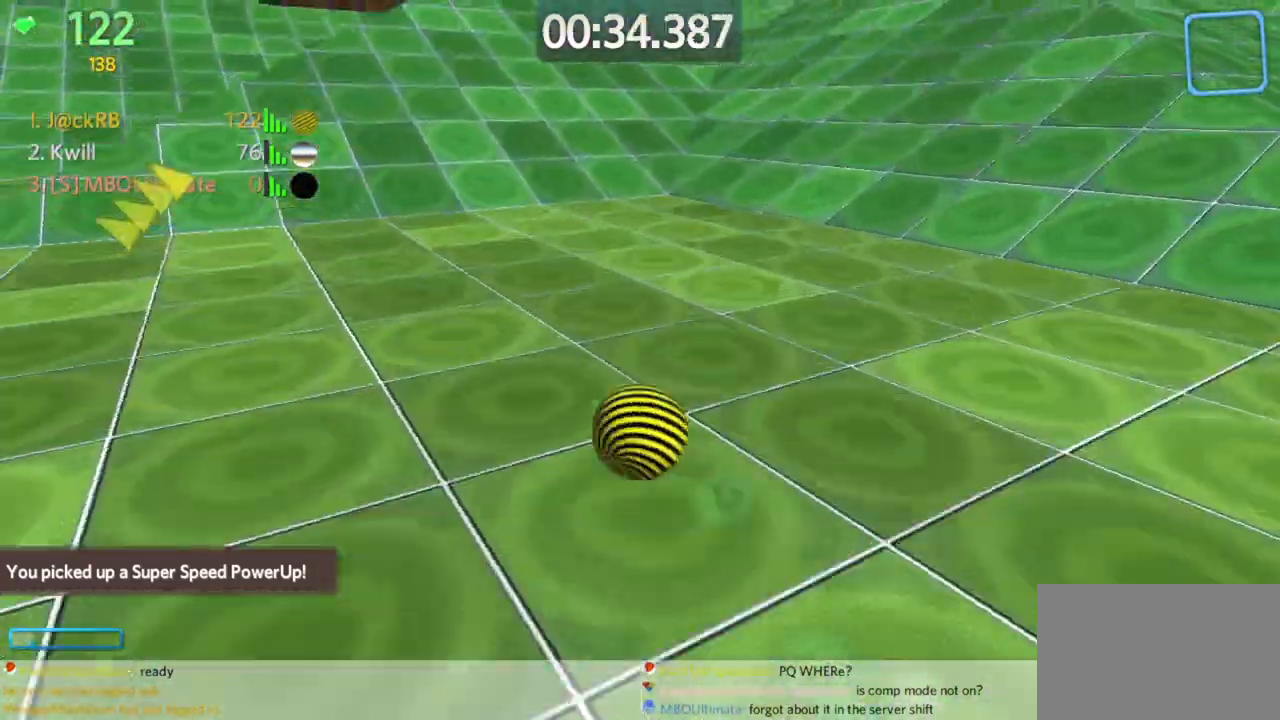
{"keys": ["a", "w"], "mouse": [], "events": []}
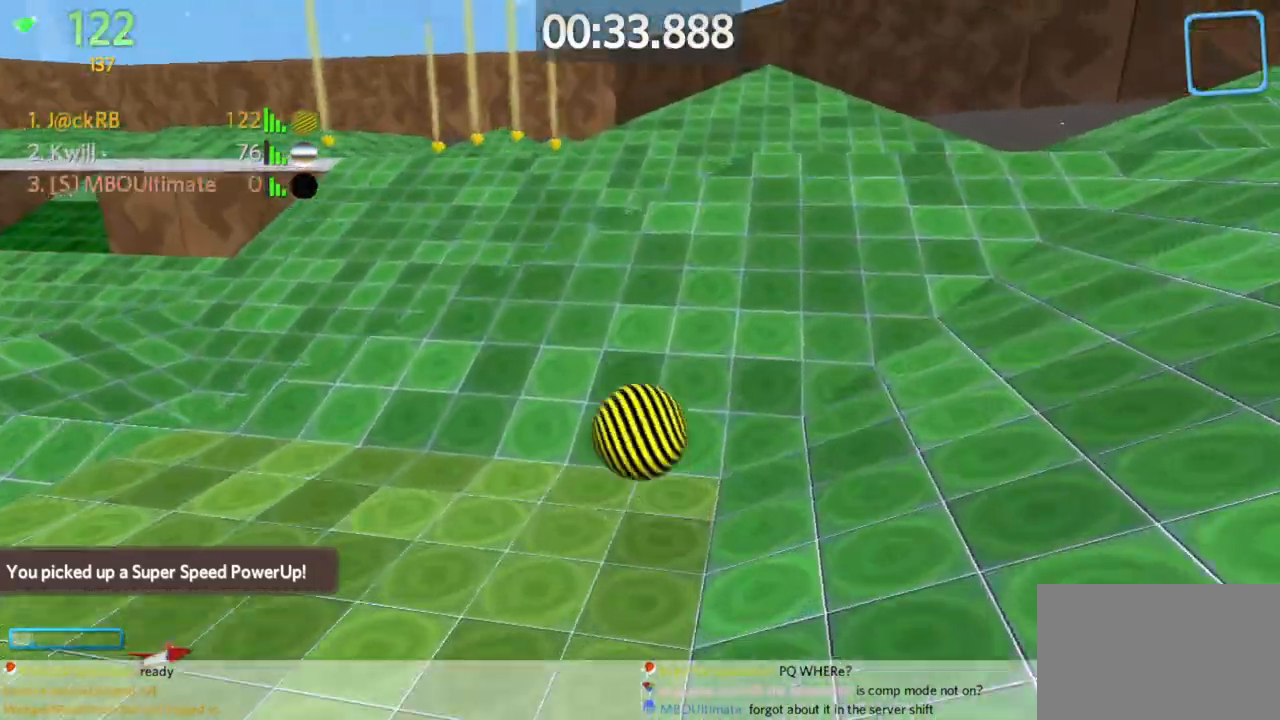
{"keys": ["d"], "mouse": [], "events": [[317, "a", "up"], [400, "d", "down"], [450, "w", "up"]]}
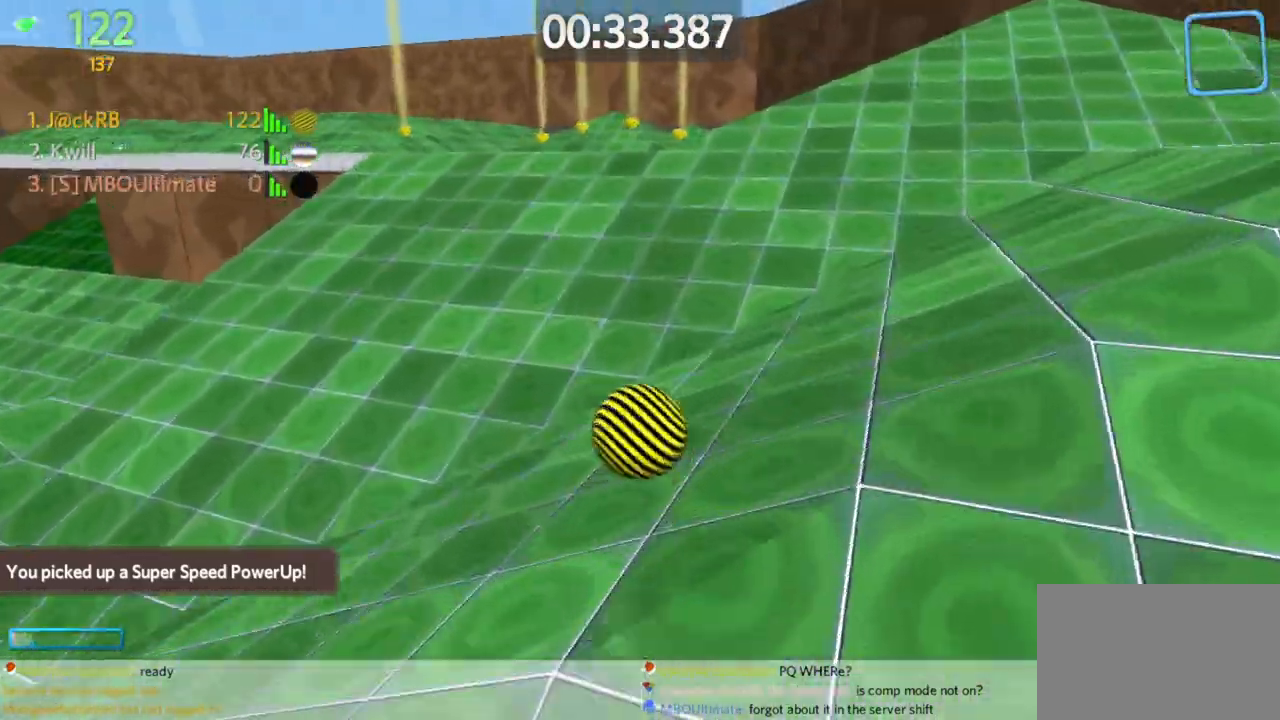
{"keys": ["a", "w"], "mouse": [], "events": [[133, "w", "down"], [183, "d", "up"], [383, "a", "down"]]}
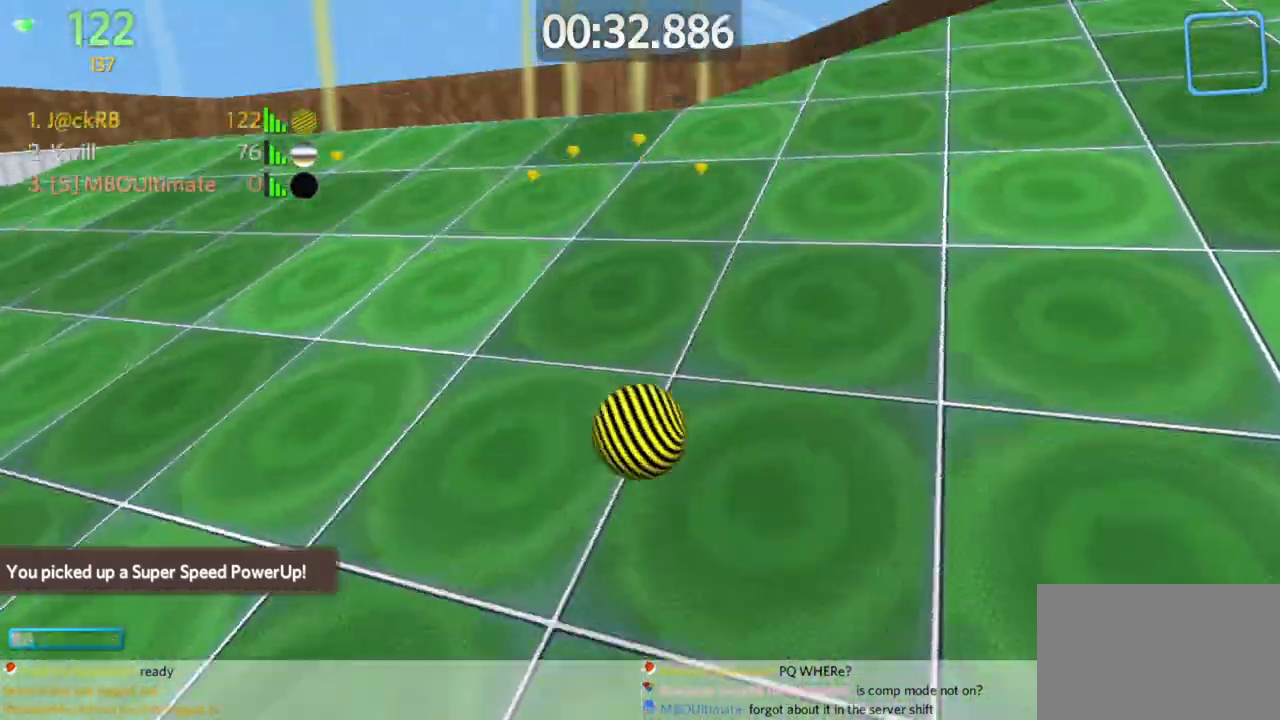
{"keys": ["d", "w"], "mouse": [], "events": [[17, "a", "up"], [200, "d", "down"]]}
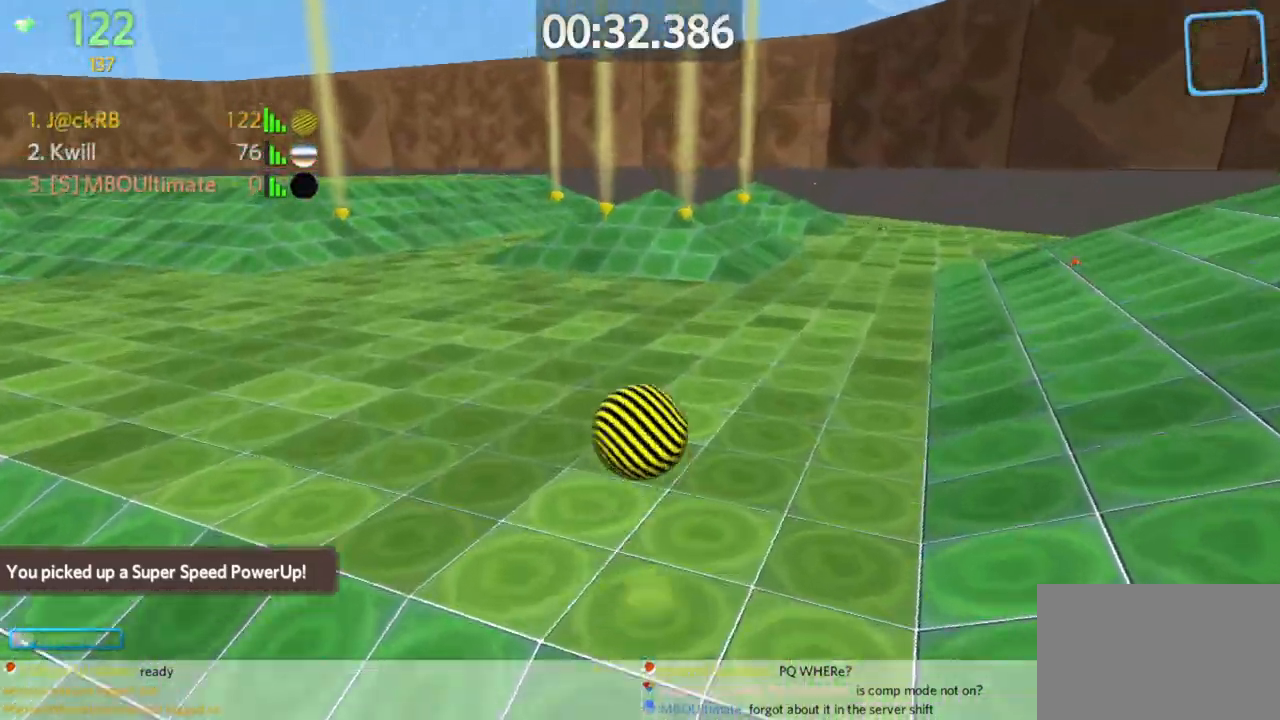
{"keys": ["w"], "mouse": [], "events": [[317, "d", "up"]]}
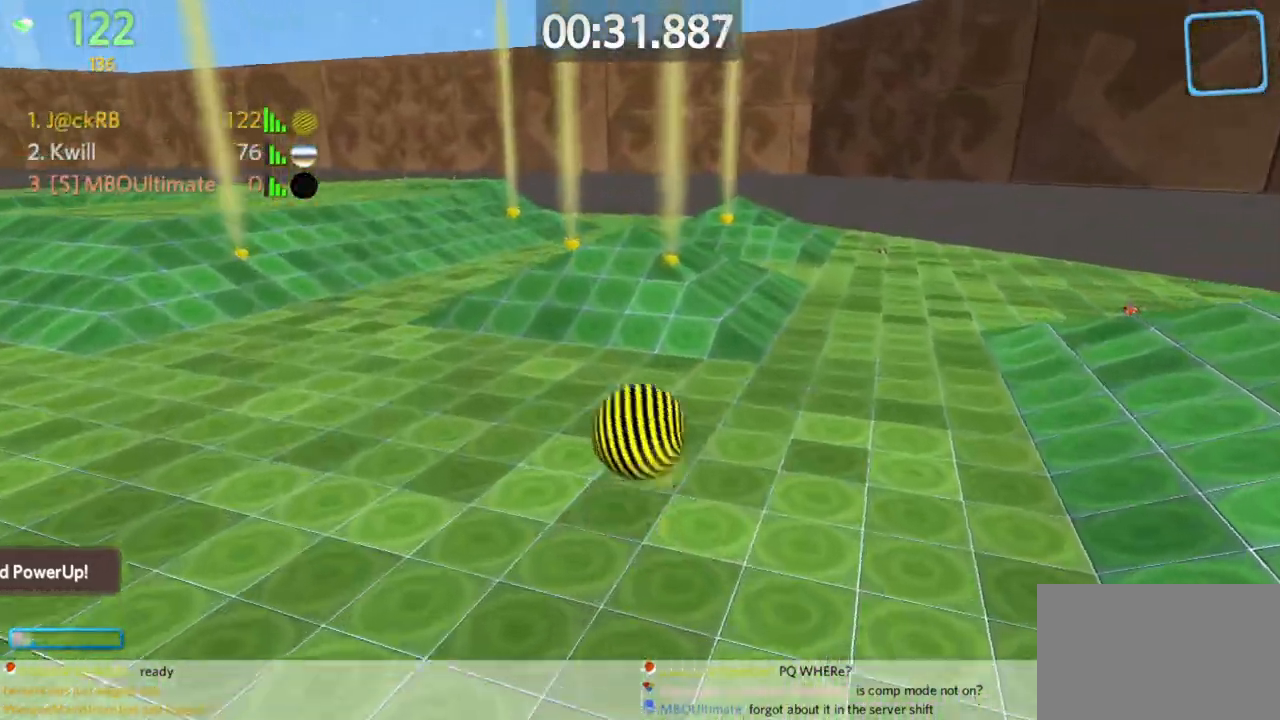
{"keys": ["w"], "mouse": [], "events": []}
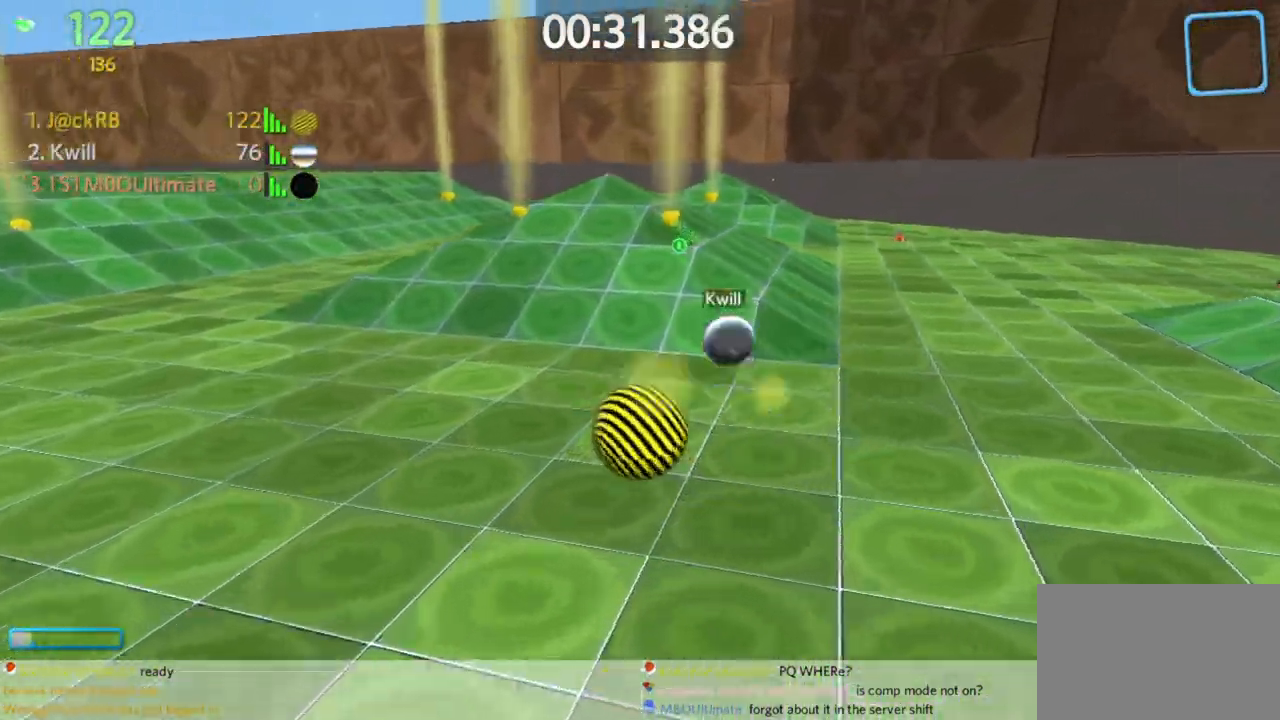
{"keys": ["d", "w"], "mouse": [], "events": [[83, "d", "down"], [117, "w", "up"], [217, "w", "down"], [267, "d", "up"], [417, "d", "down"]]}
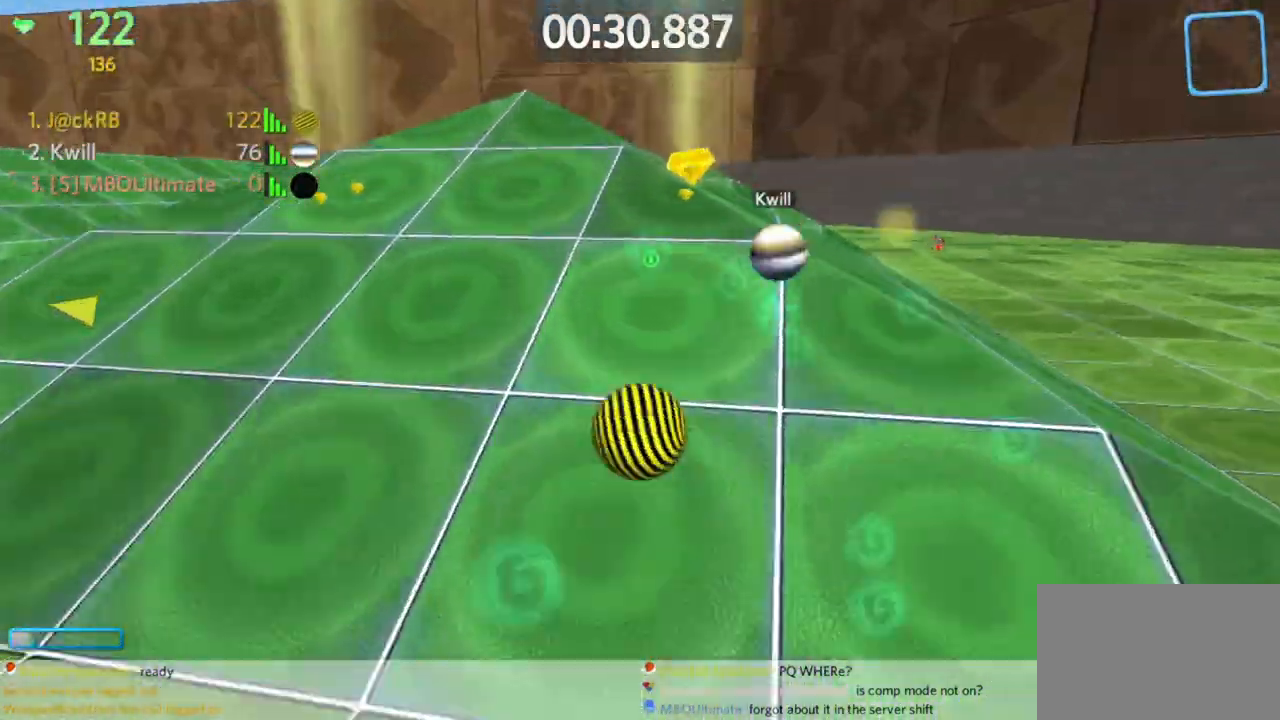
{"keys": ["d", "s"], "mouse": [], "events": [[283, "w", "up"], [333, "s", "down"]]}
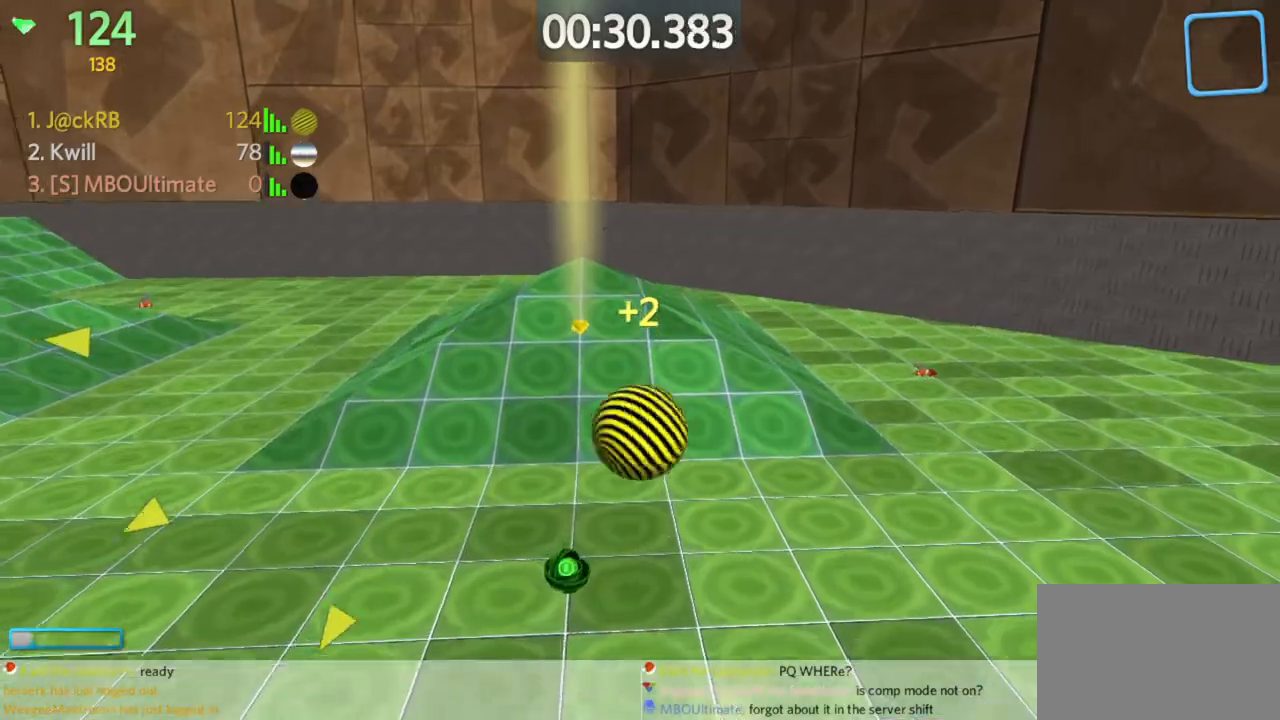
{"keys": ["d", "s"], "mouse": [], "events": []}
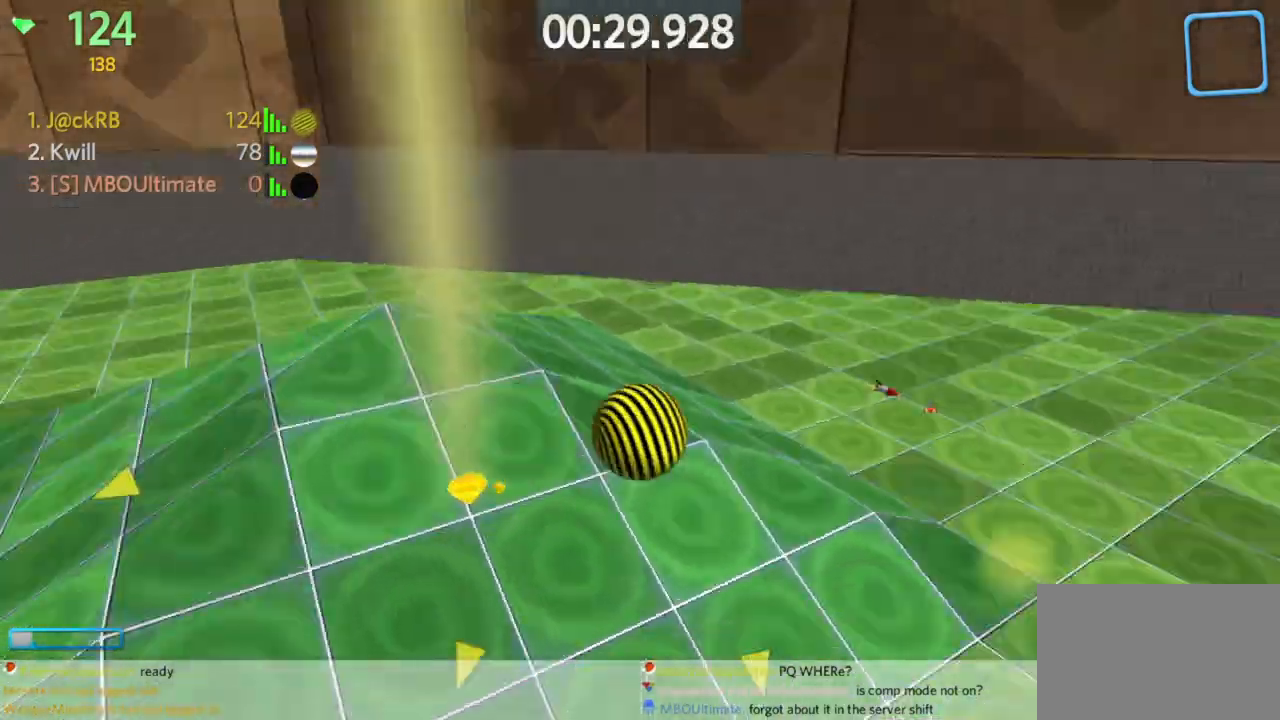
{"keys": ["d", "w"], "mouse": [], "events": [[33, "s", "up"], [83, "w", "down"]]}
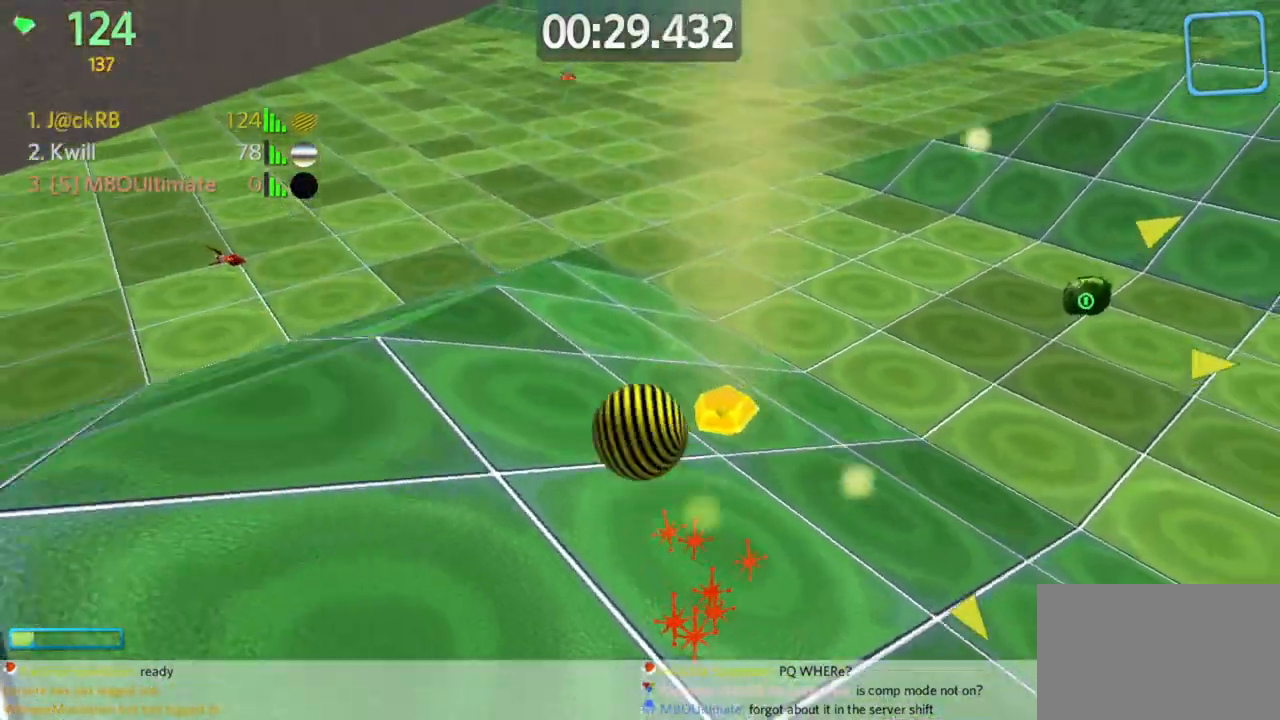
{"keys": ["d", "w"], "mouse": [], "events": [[50, "d", "up"], [133, "d", "down"]]}
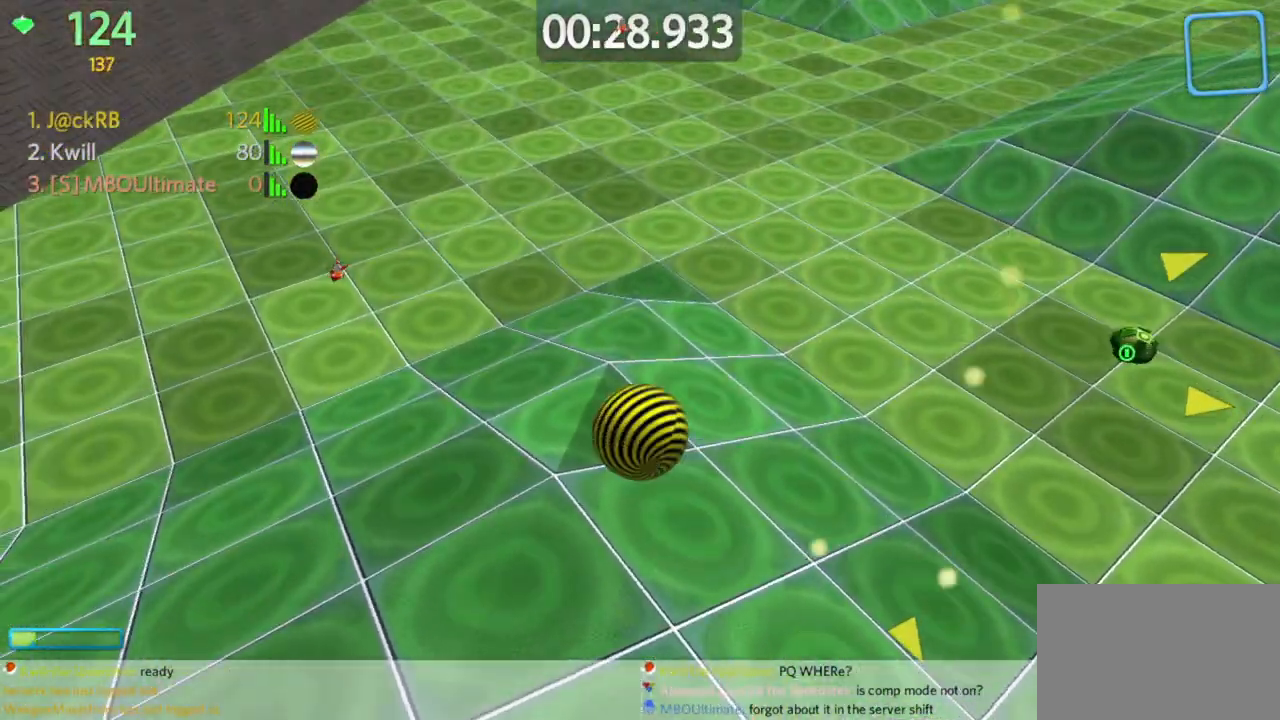
{"keys": ["d", "space", "w"], "mouse": [], "events": [[433, "space", "down"]]}
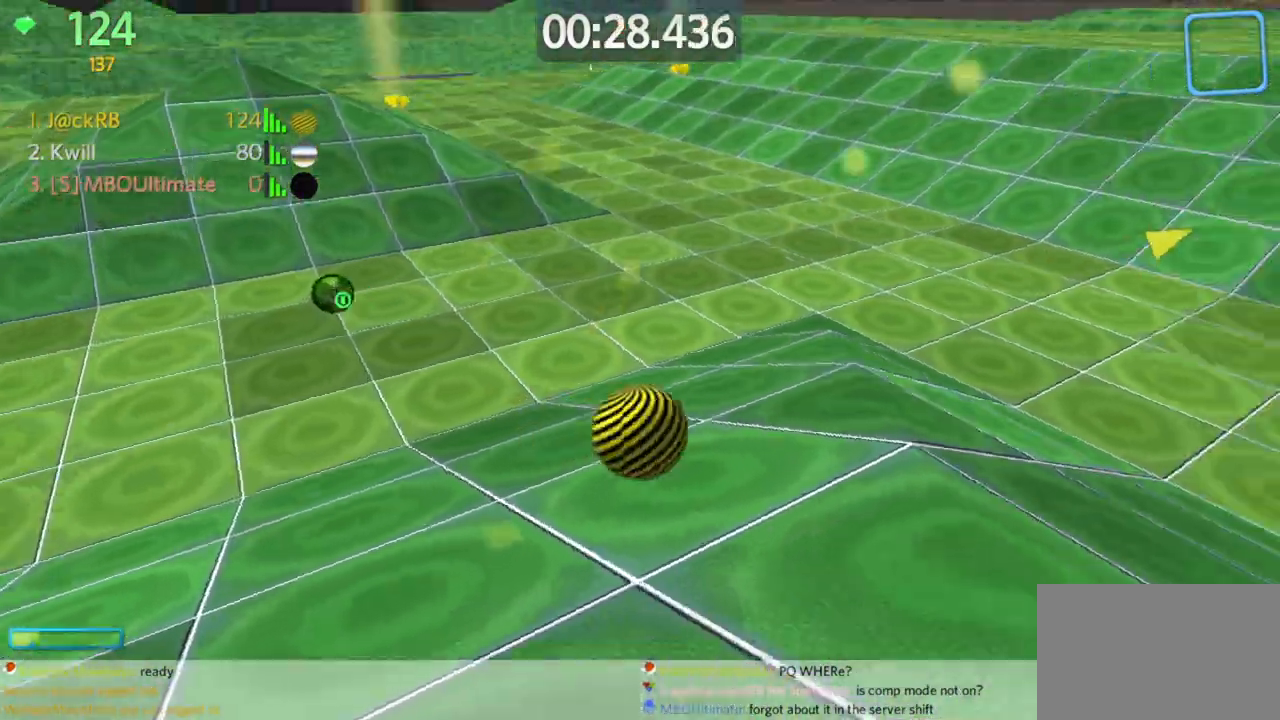
{"keys": ["a", "w"], "mouse": [], "events": [[33, "a", "down"], [83, "d", "up"], [133, "space", "up"]]}
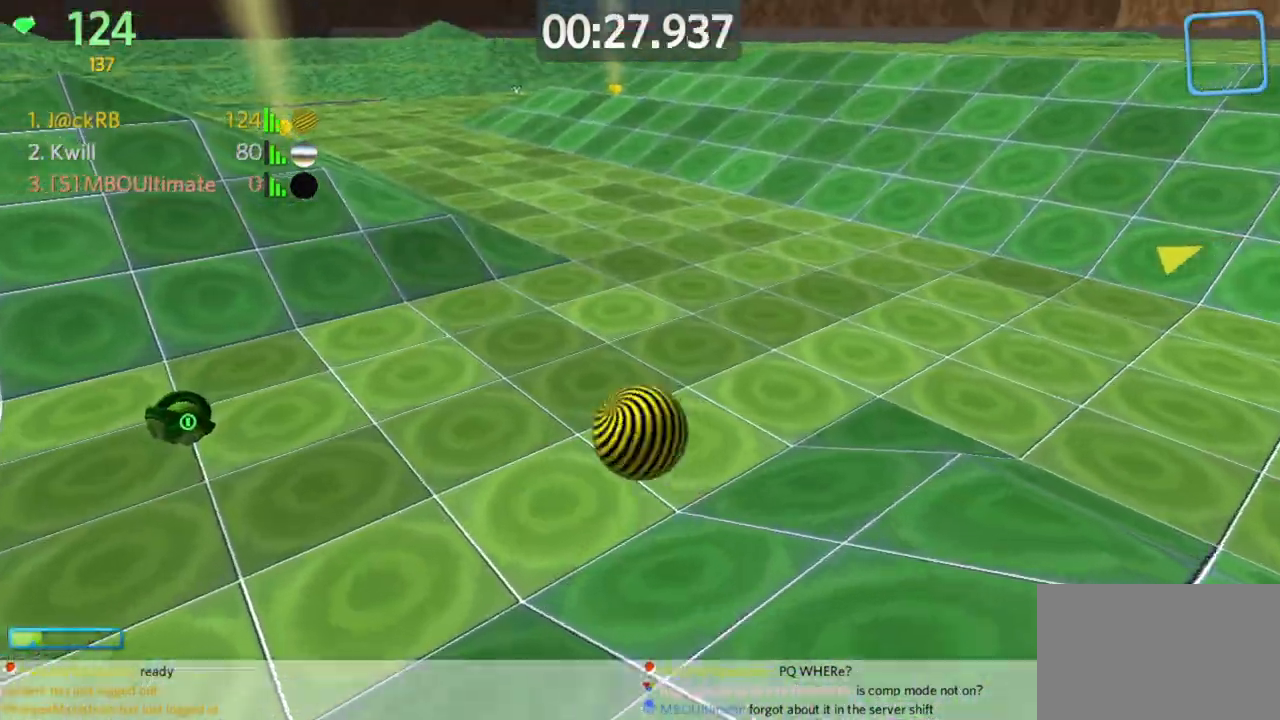
{"keys": ["a", "w"], "mouse": [], "events": [[50, "a", "up"], [133, "a", "down"]]}